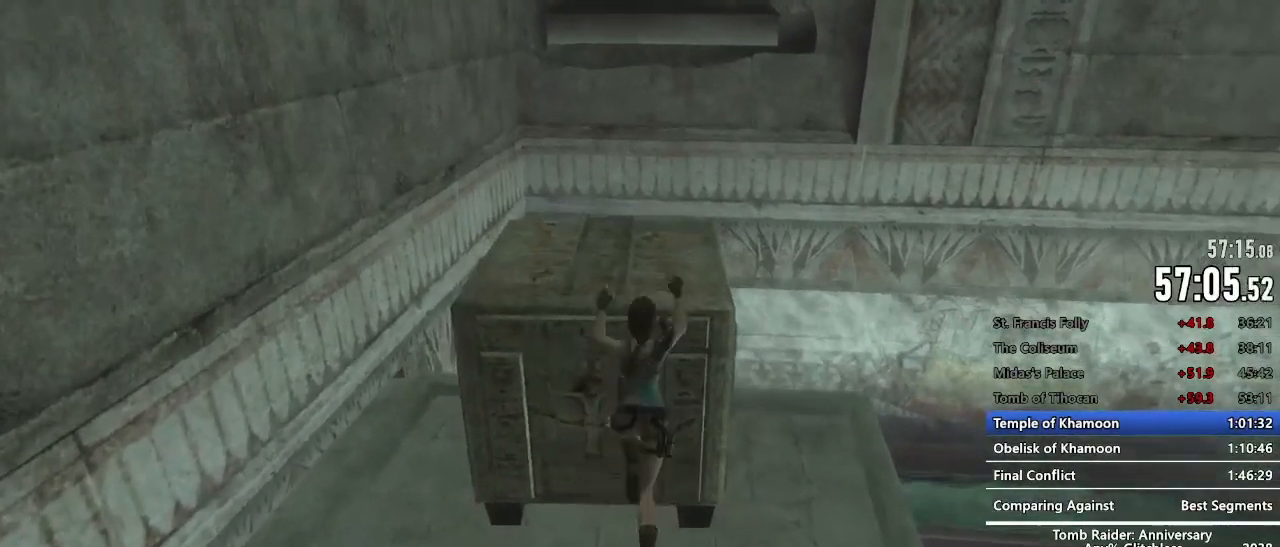
Gameplay with keyboard and mouse; each line is a JSON object with the keys and mouse buttons held at the frame after it. "events" lists presses ("down") and releases ("up") of "1", "2", "3", "4", "5", "a", "alt", "c", "caps_lock", "ctrl", "d", "e", "f", "g", "q", "r", "s", "shift", "space", "t", "tab", "v", "w", "x", "z", "mouse_left", "mouse_wheel" and "mouse_right" between this image and that frame as [ms after this image, input, new state], when the widget could be followed in between. "mouse_left", "mouse_wheel", "mouse_right" = the "left", "wheel", "right" buttons of the "mouse" list. No other keys are recorded. "wheel" means that the mouse wheel is clicked or scrolled. Not read: mouse_move.
{"keys": ["z"], "mouse": [], "events": [[317, "space", "up"]]}
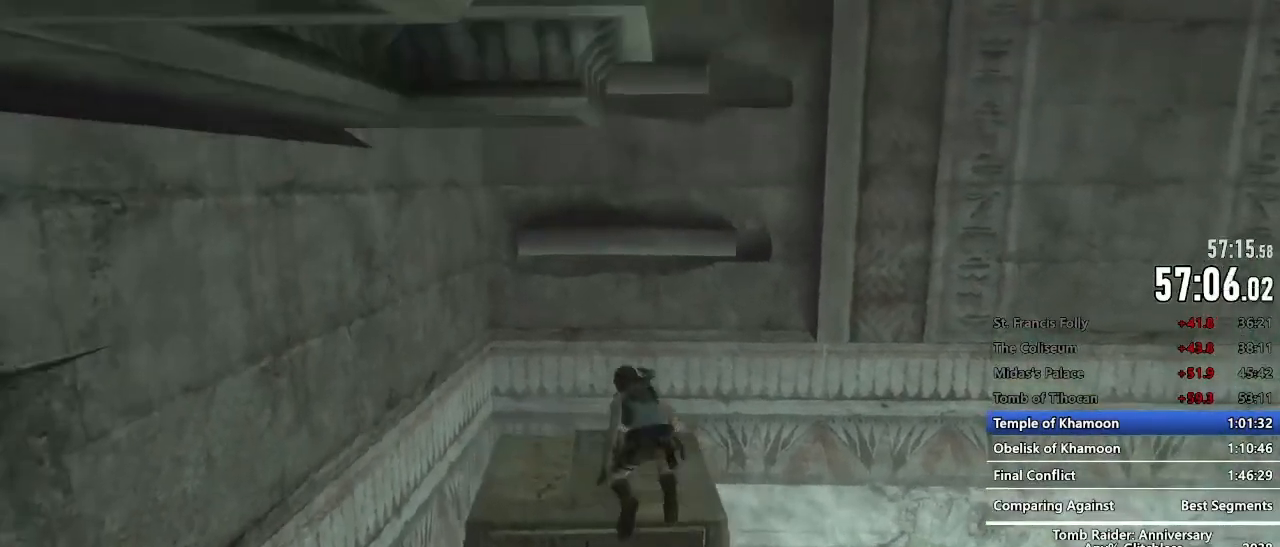
{"keys": ["z"], "mouse": [], "events": []}
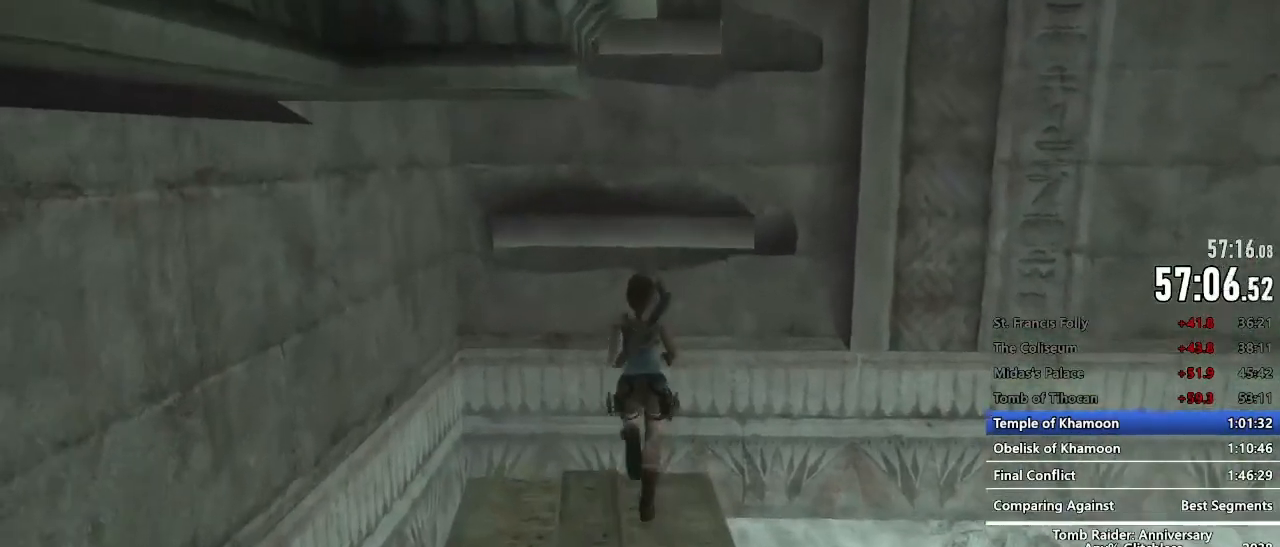
{"keys": ["space", "z"], "mouse": []}
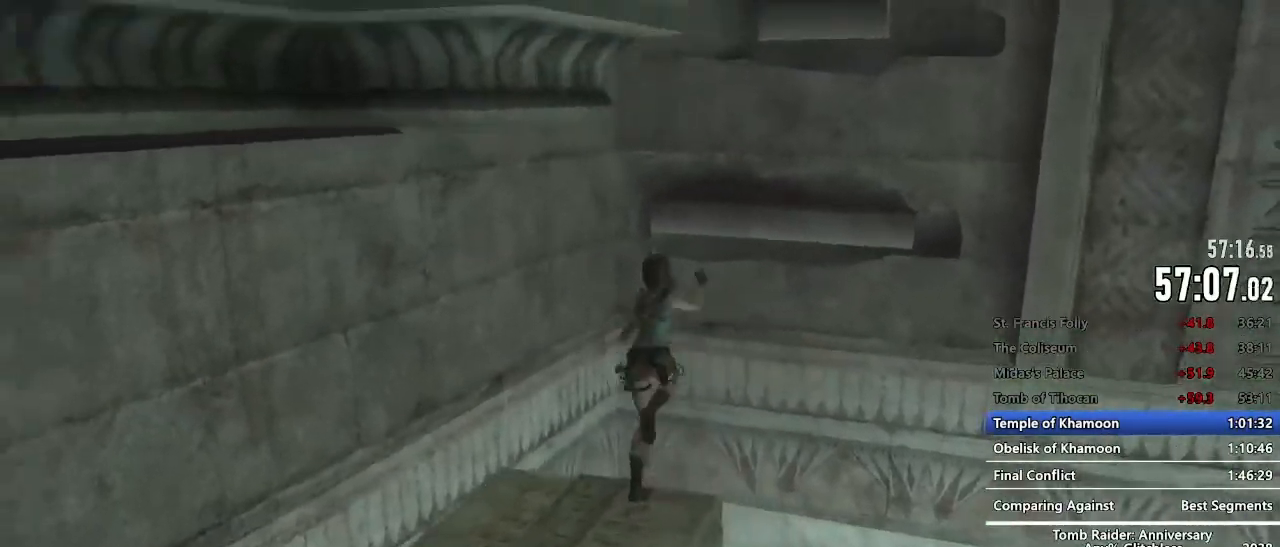
{"keys": [], "mouse": [], "events": [[500, "space", "up"], [500, "z", "up"]]}
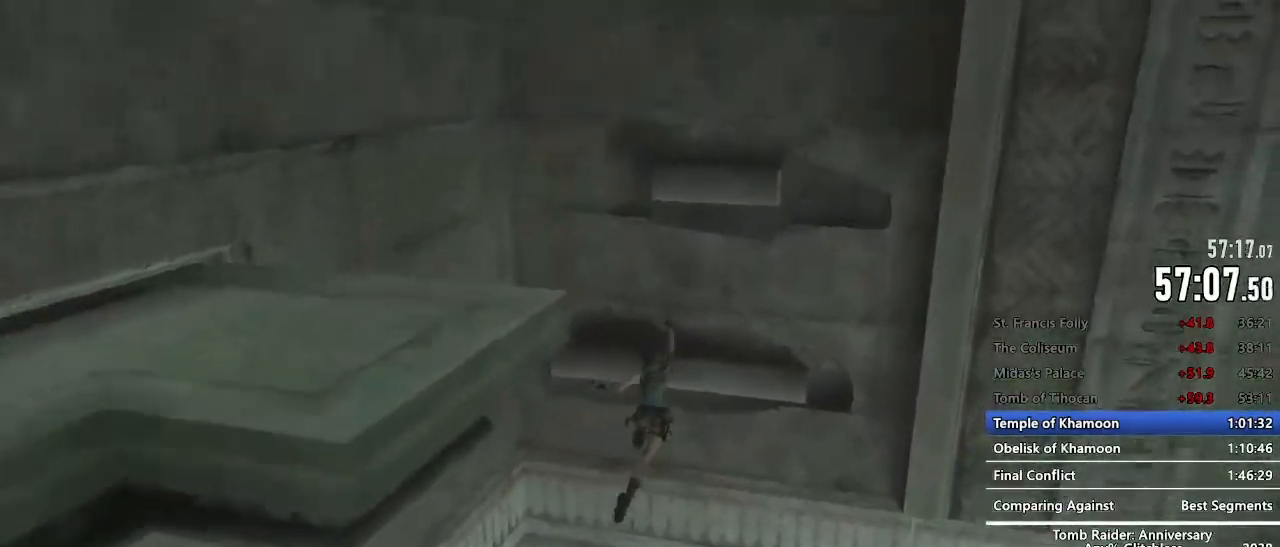
{"keys": [], "mouse": [], "events": [[150, "space", "down"], [200, "space", "up"], [284, "space", "down"], [334, "space", "up"], [434, "space", "down"], [484, "space", "up"]]}
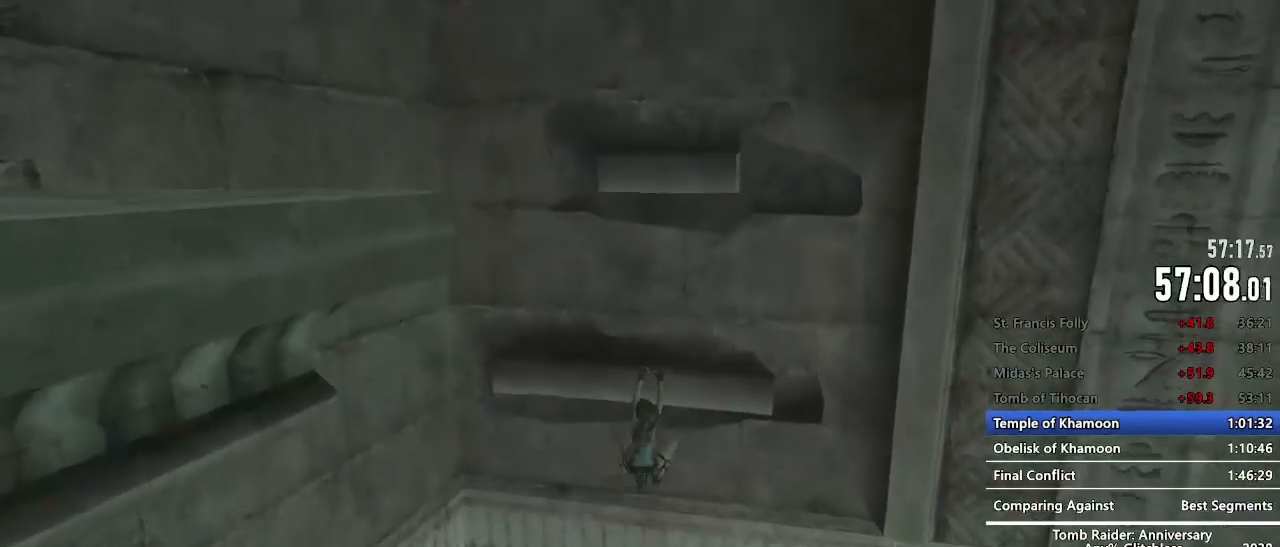
{"keys": ["s"], "mouse": [], "events": [[67, "space", "down"], [117, "space", "up"], [217, "space", "down"], [250, "space", "up"], [350, "s", "down"]]}
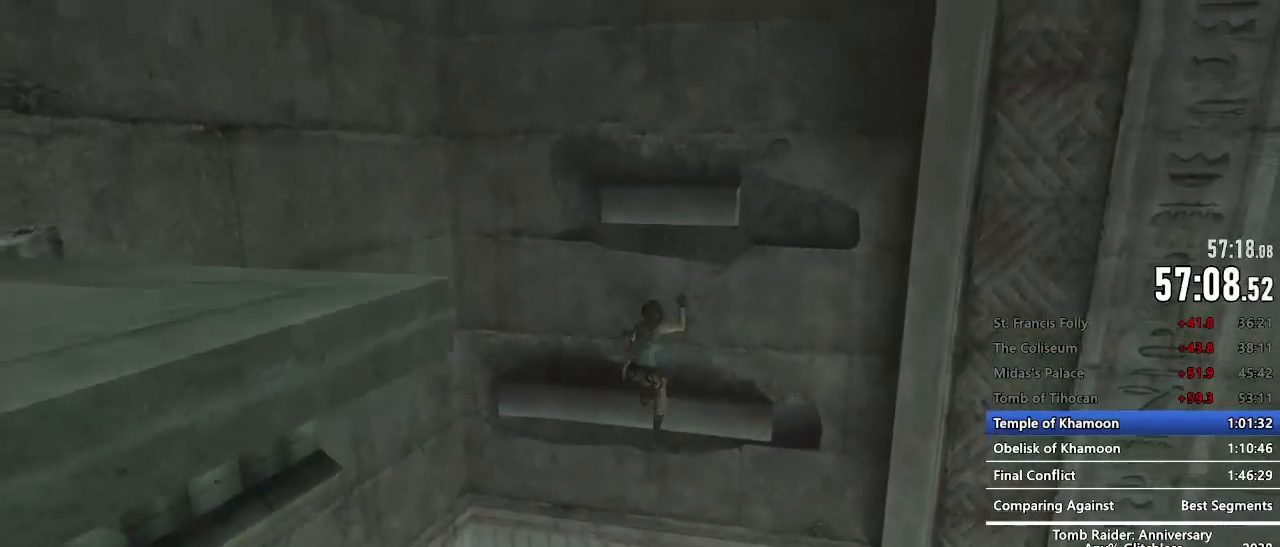
{"keys": ["s"], "mouse": [], "events": [[84, "space", "down"], [134, "space", "up"], [234, "space", "down"], [267, "space", "up"], [417, "space", "down"], [467, "space", "up"]]}
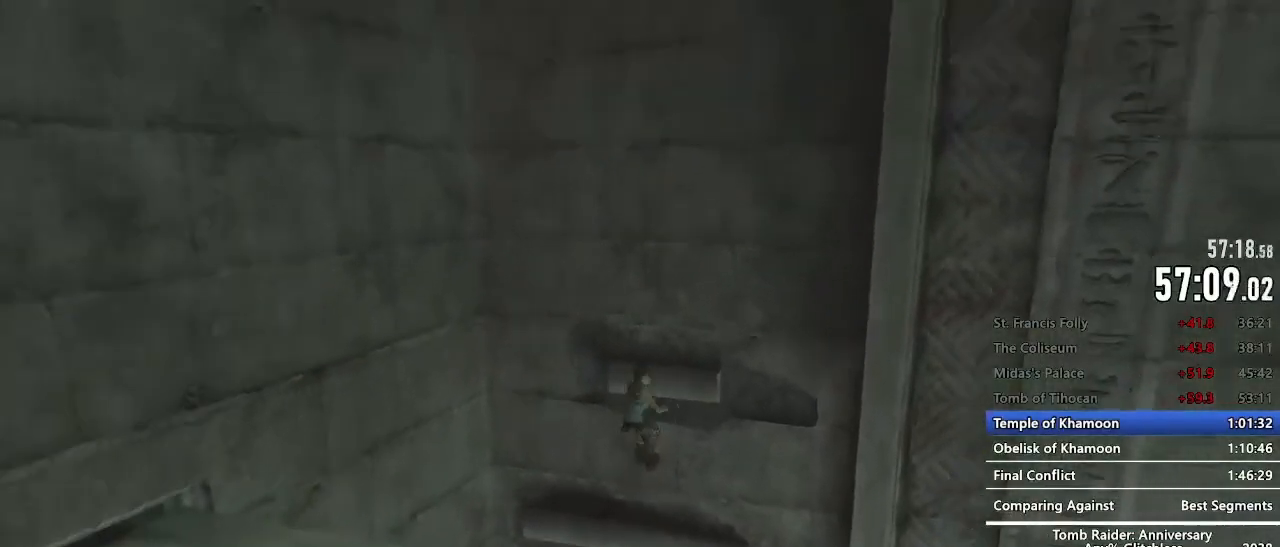
{"keys": [], "mouse": [], "events": [[50, "space", "down"], [100, "space", "up"], [200, "space", "down"], [284, "s", "up"], [284, "space", "up"]]}
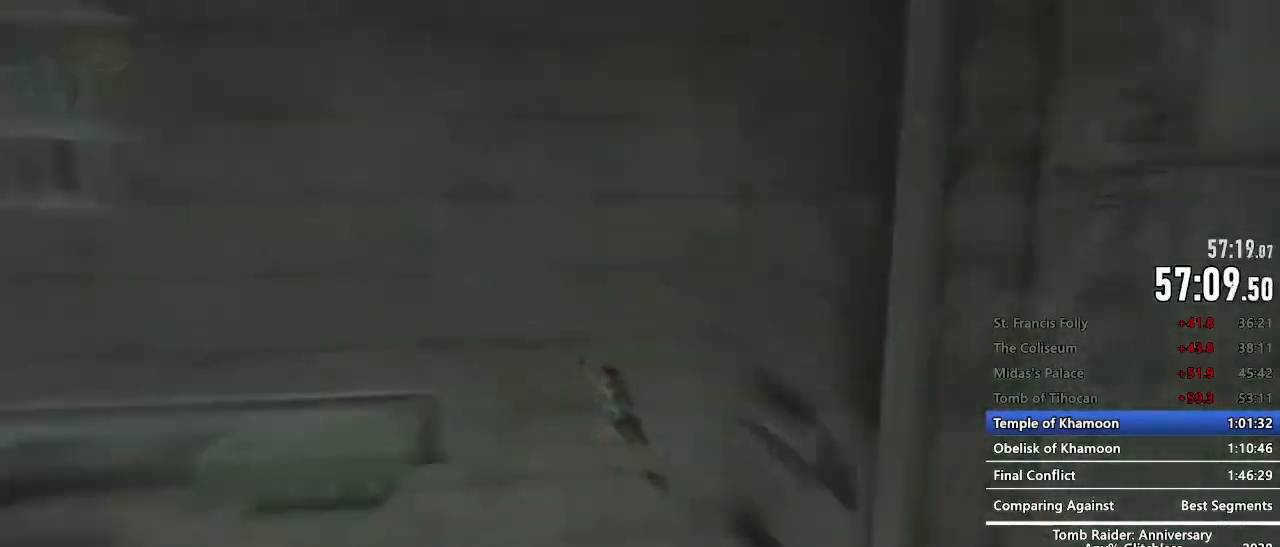
{"keys": [], "mouse": [], "events": [[17, "space", "down"], [67, "space", "up"], [167, "space", "down"], [217, "space", "up"], [300, "space", "down"], [350, "space", "up"], [450, "space", "down"], [500, "space", "up"]]}
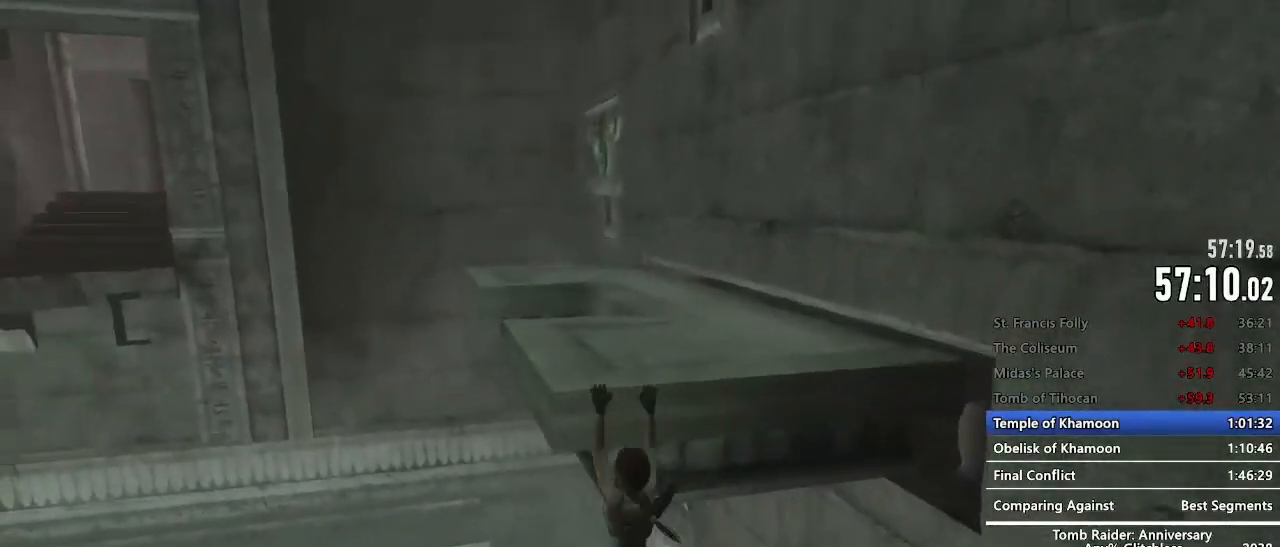
{"keys": ["space"], "mouse": [], "events": [[84, "space", "down"], [134, "space", "up"], [234, "space", "down"], [267, "space", "up"], [367, "space", "down"], [417, "space", "up"], [500, "space", "down"]]}
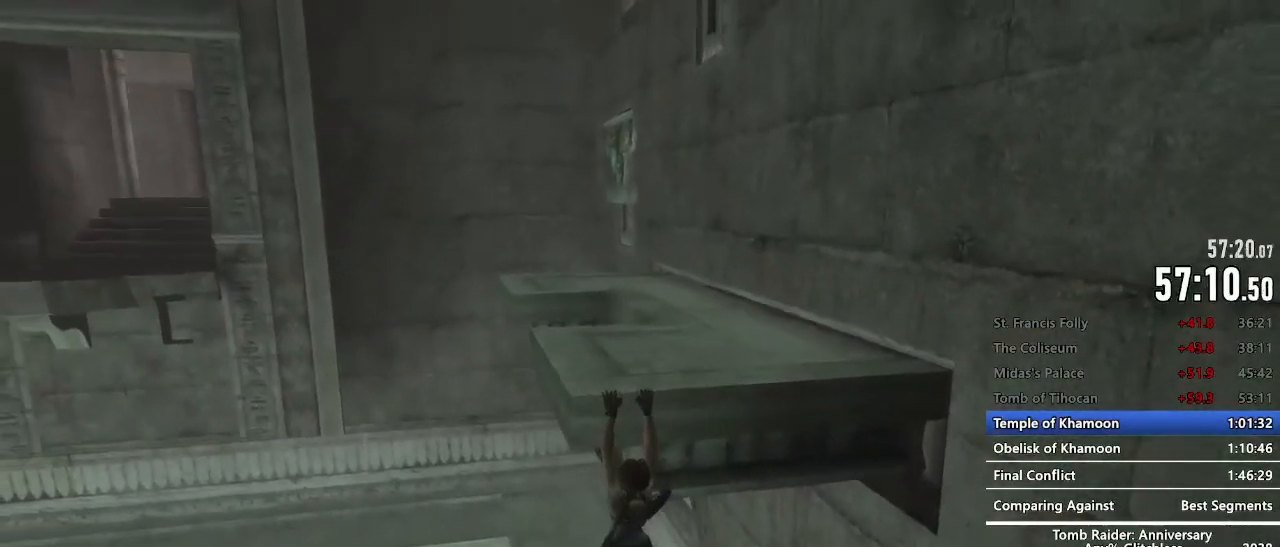
{"keys": ["z"], "mouse": [], "events": [[50, "space", "up"], [150, "z", "down"]]}
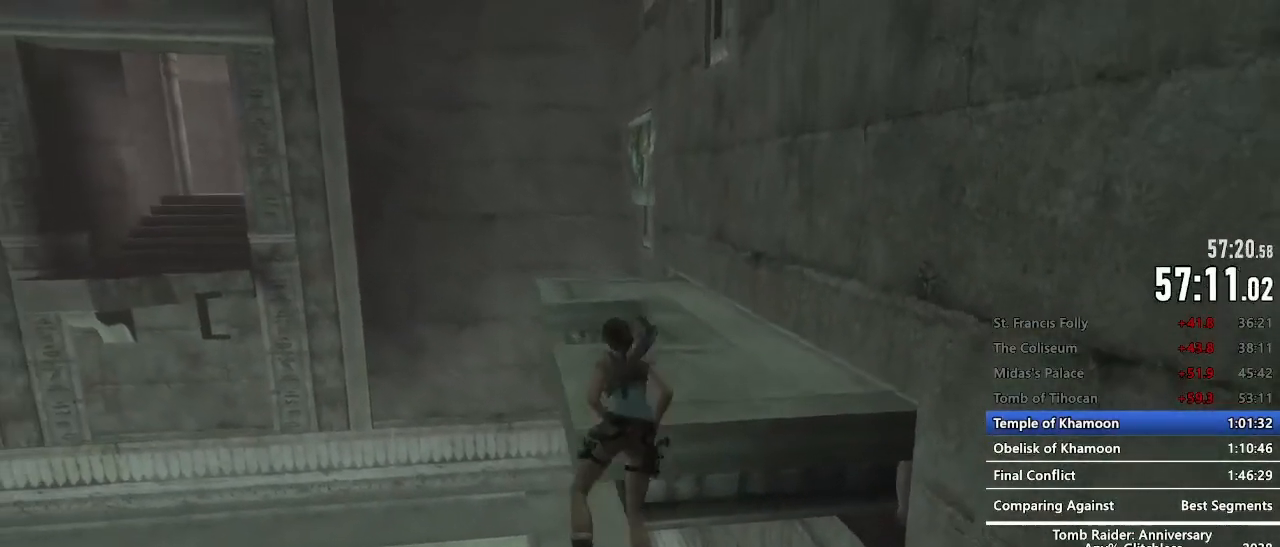
{"keys": ["z"], "mouse": [], "events": []}
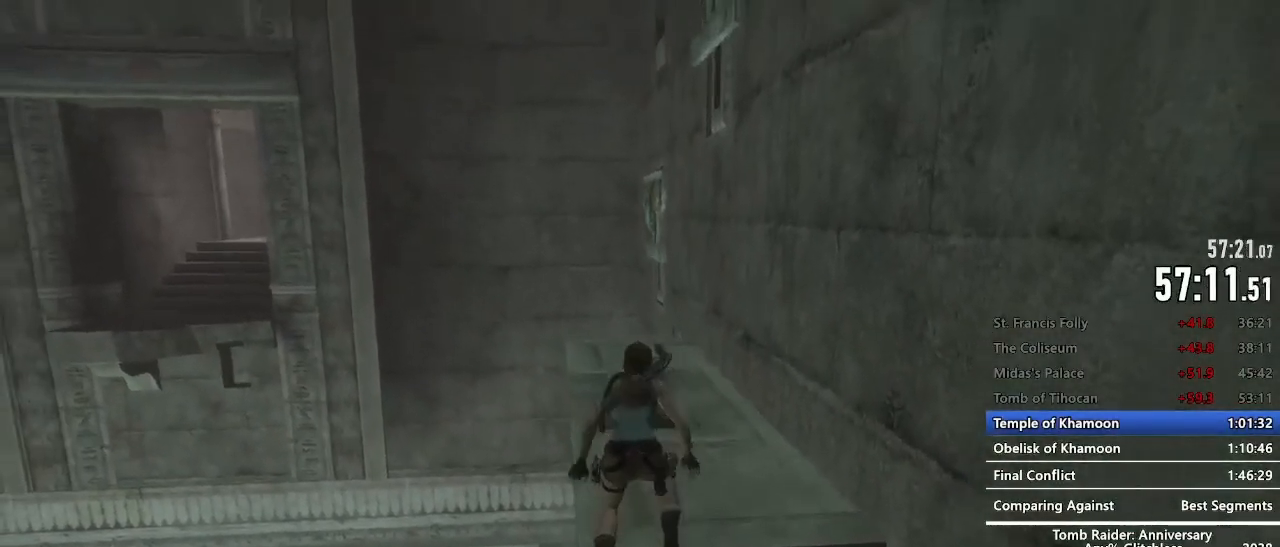
{"keys": ["space", "z"], "mouse": [], "events": [[417, "space", "down"]]}
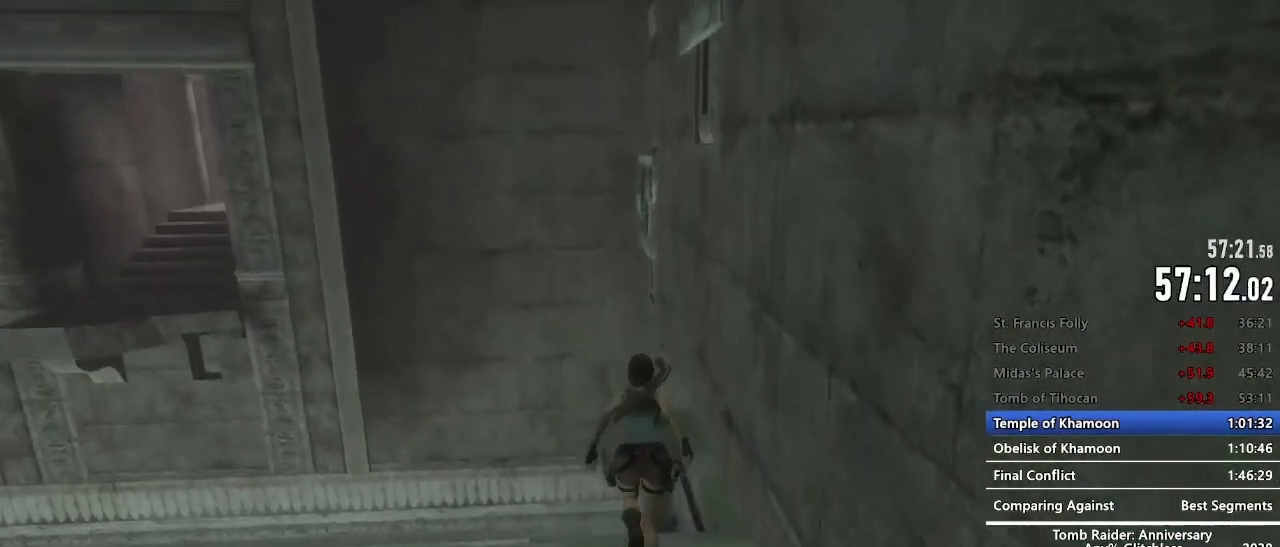
{"keys": ["z"], "mouse": [], "events": [[334, "space", "up"]]}
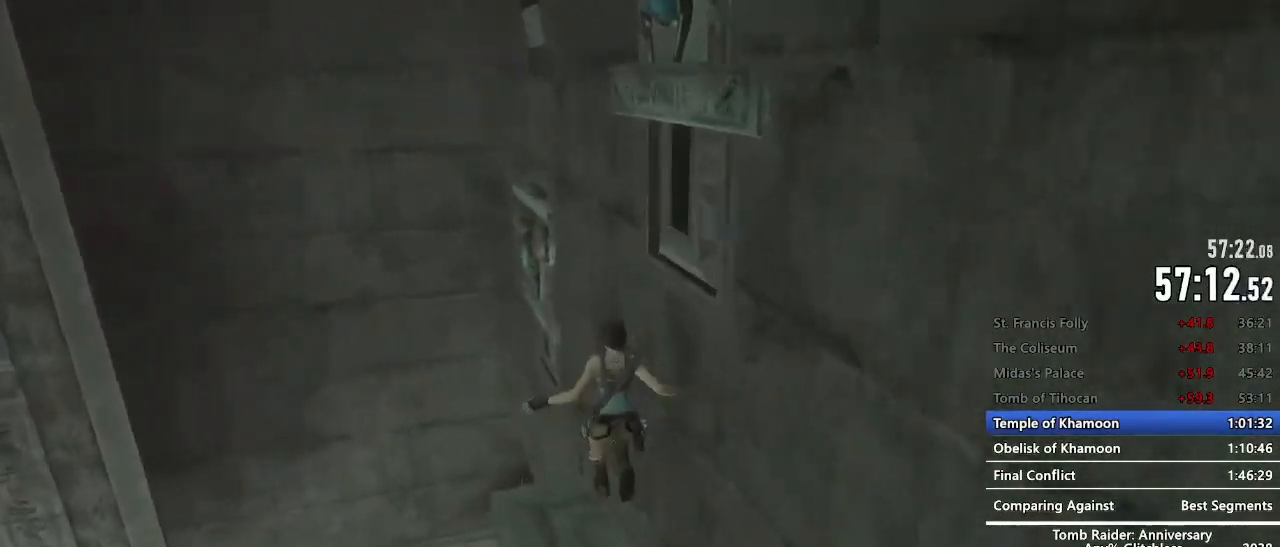
{"keys": ["space", "z"], "mouse": [], "events": [[400, "space", "down"]]}
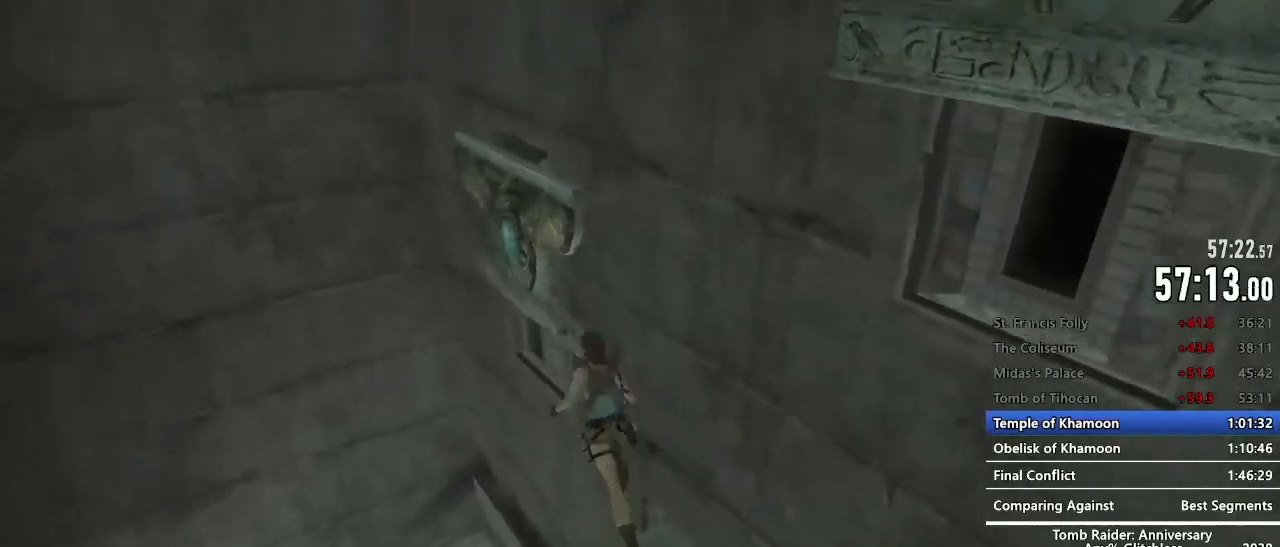
{"keys": [], "mouse": [], "events": [[267, "space", "up"], [267, "z", "up"], [417, "space", "down"], [467, "space", "up"]]}
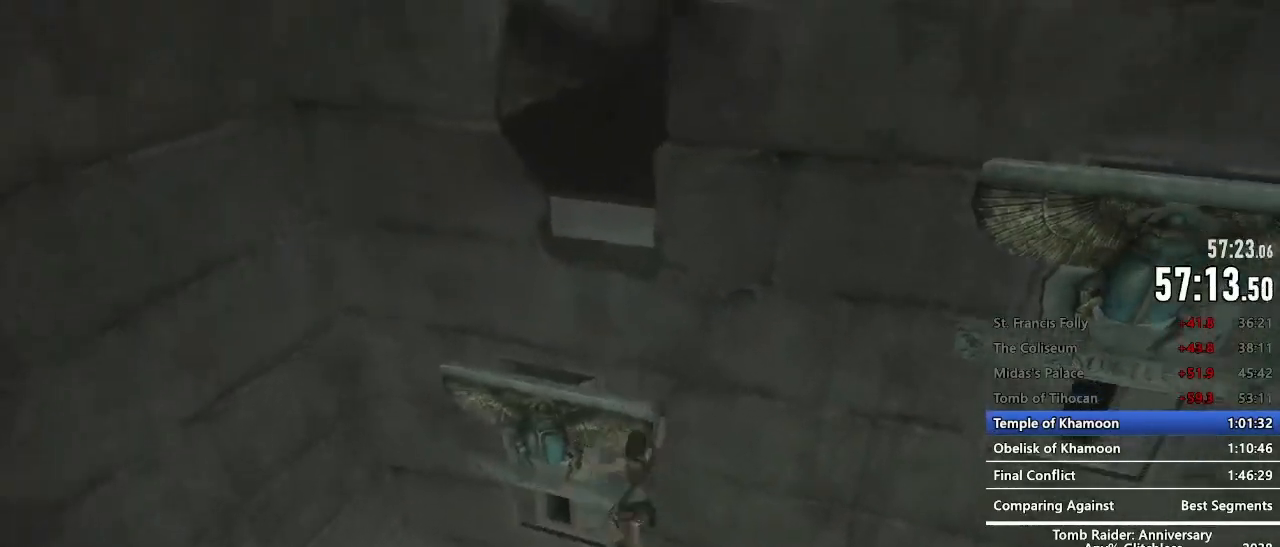
{"keys": ["space"], "mouse": [], "events": [[50, "space", "down"], [100, "space", "up"], [200, "space", "down"], [234, "space", "up"], [334, "space", "down"], [384, "space", "up"], [484, "space", "down"]]}
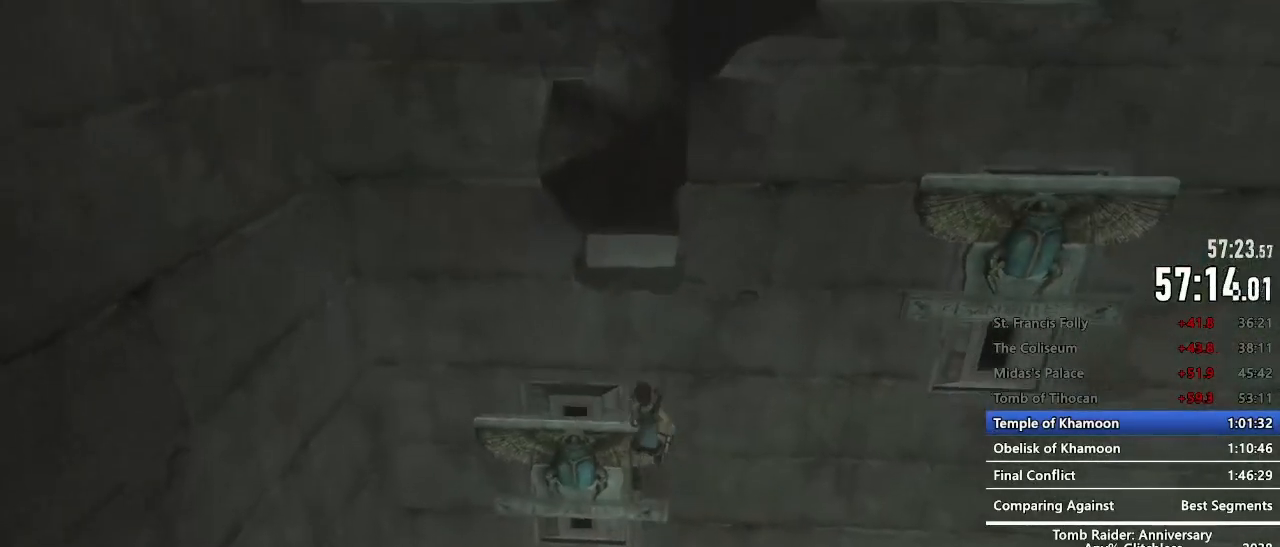
{"keys": ["d"], "mouse": [], "events": [[17, "space", "up"], [167, "d", "down"], [350, "e", "down"], [400, "e", "up"]]}
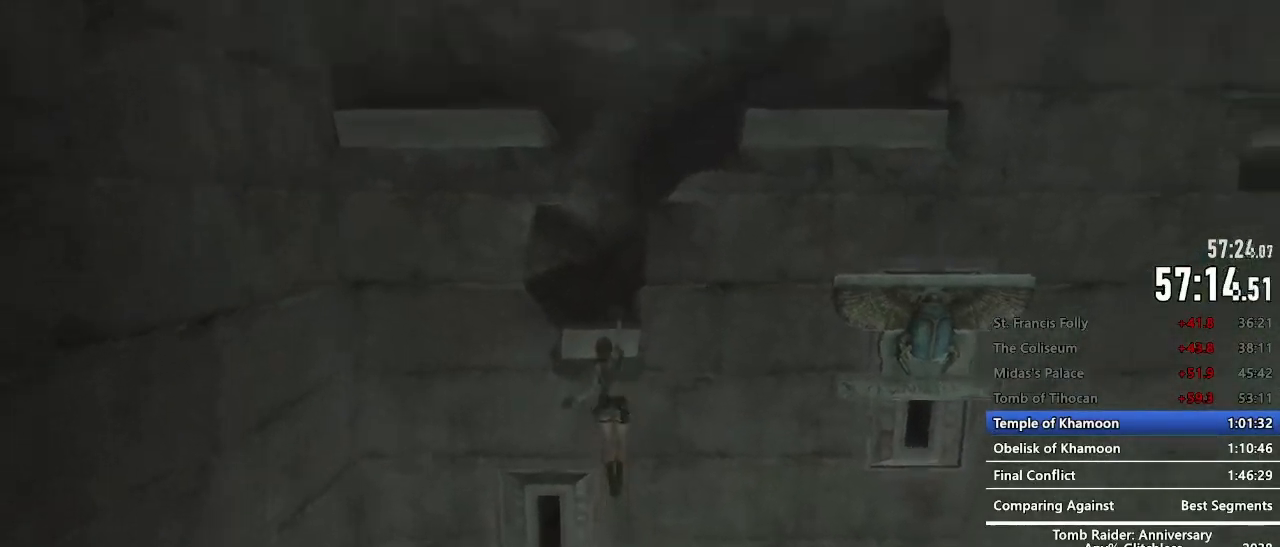
{"keys": ["d"], "mouse": [], "events": [[34, "e", "down"], [84, "e", "up"], [234, "e", "down"], [267, "e", "up"], [417, "e", "down"], [467, "e", "up"]]}
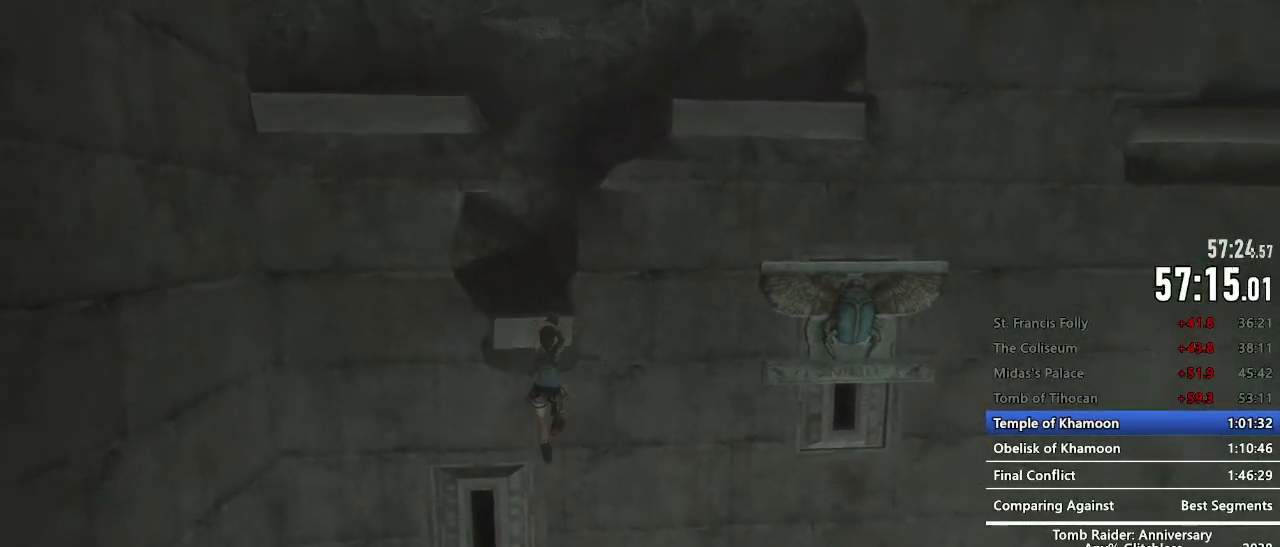
{"keys": [], "mouse": [], "events": [[100, "space", "down"], [200, "space", "up"], [284, "d", "up"], [434, "space", "down"], [484, "space", "up"]]}
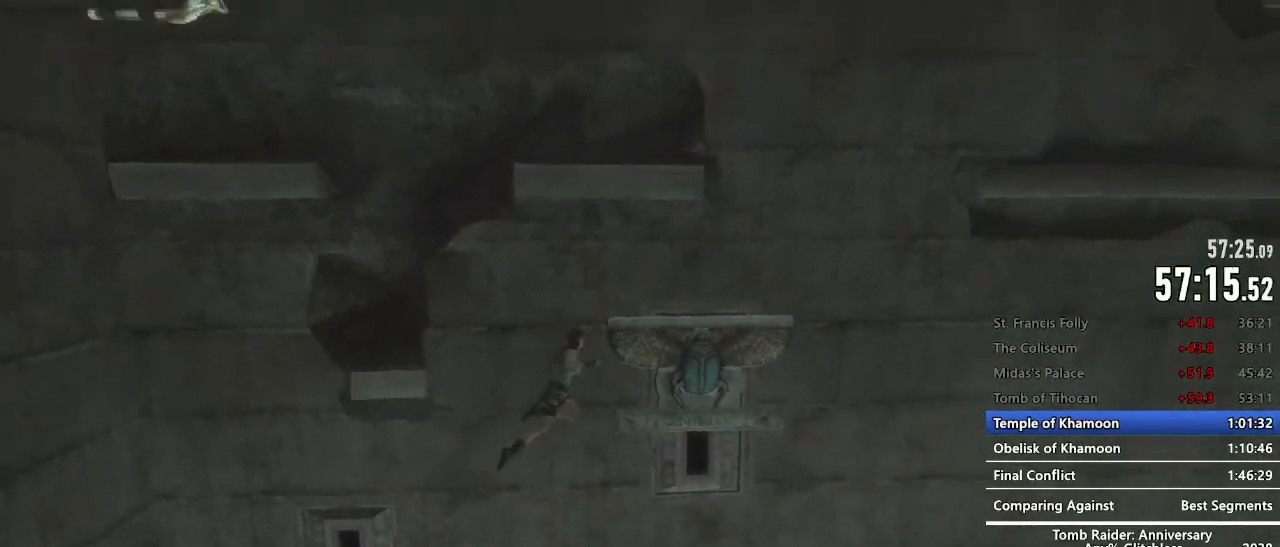
{"keys": [], "mouse": [], "events": [[67, "space", "down"], [117, "space", "up"], [217, "space", "down"], [250, "space", "up"], [350, "space", "down"], [400, "space", "up"]]}
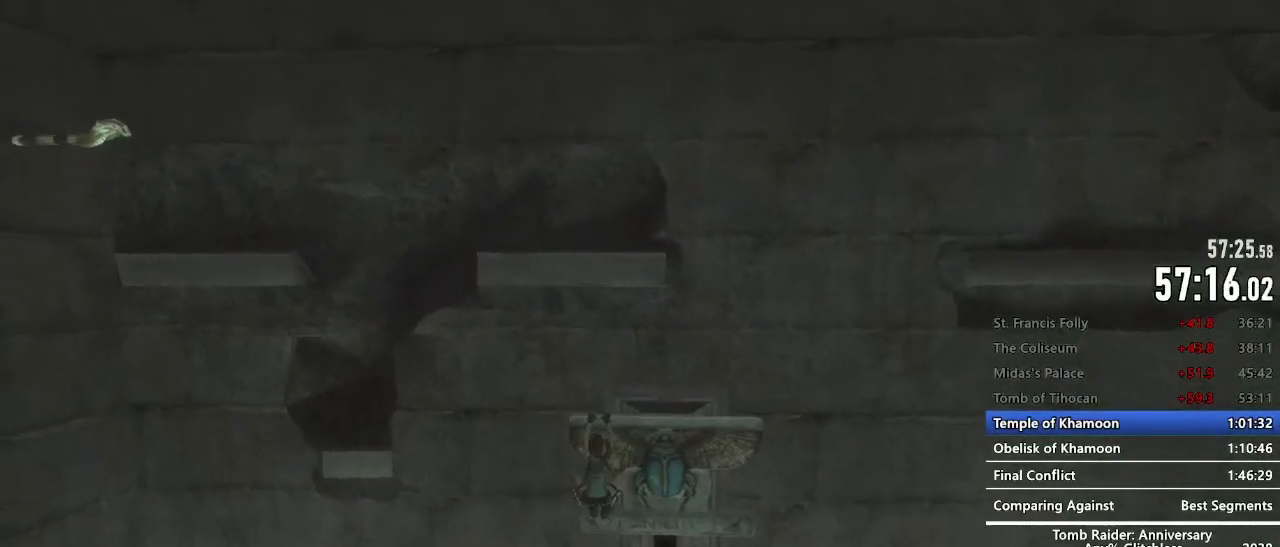
{"keys": ["q"], "mouse": [], "events": [[34, "space", "down"], [84, "space", "up"], [134, "space", "down"], [184, "space", "up"], [367, "q", "down"], [467, "e", "down"], [500, "e", "up"]]}
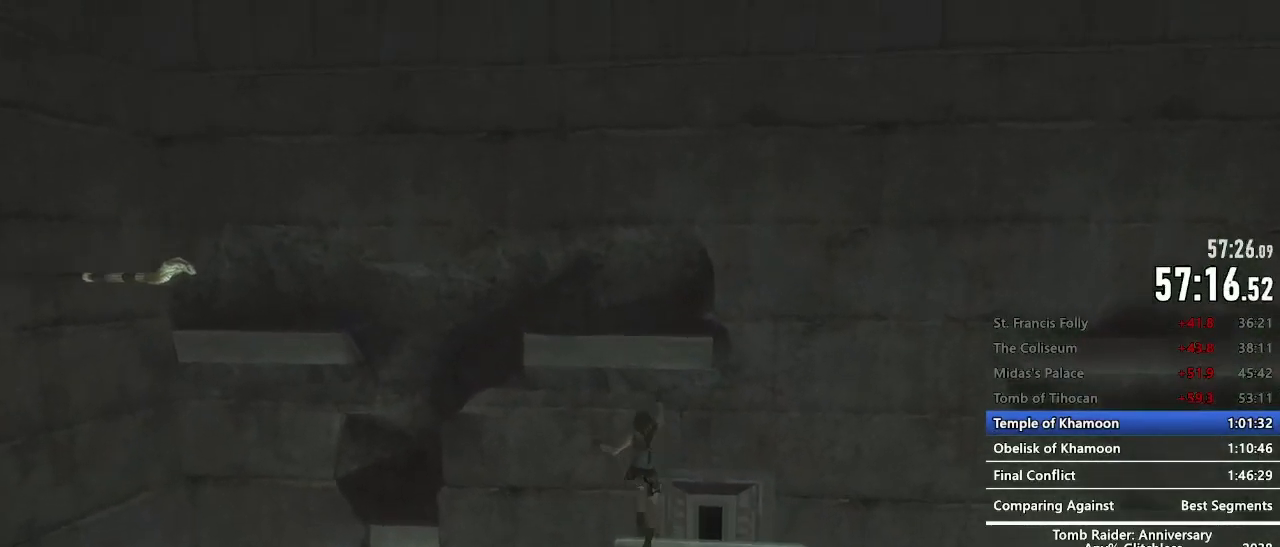
{"keys": ["q"], "mouse": [], "events": [[150, "e", "down"], [200, "e", "up"], [284, "e", "down"], [334, "e", "up"], [434, "e", "down"], [484, "e", "up"]]}
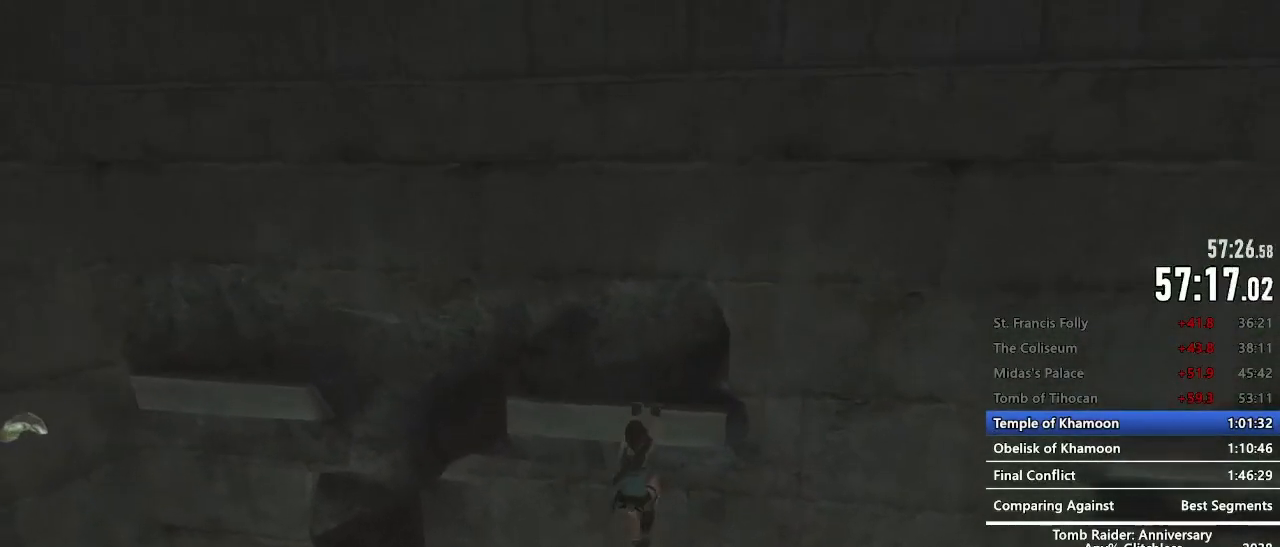
{"keys": ["q"], "mouse": [], "events": [[67, "e", "down"], [117, "e", "up"], [217, "e", "down"], [300, "e", "up"], [400, "e", "down"], [450, "e", "up"]]}
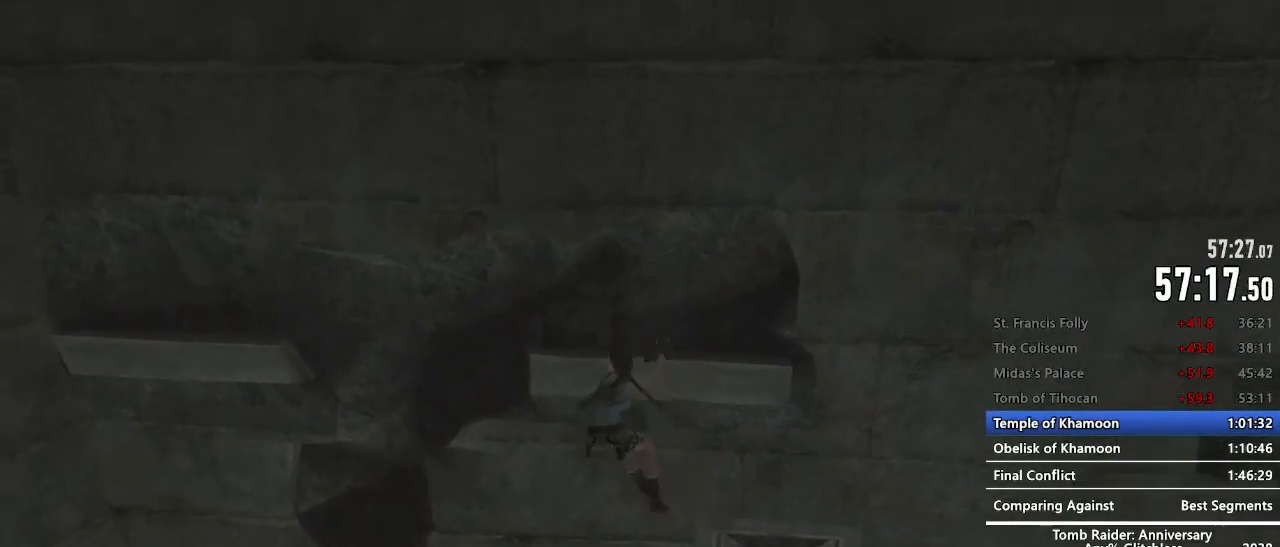
{"keys": [], "mouse": [], "events": [[34, "e", "down"], [84, "e", "up"], [317, "space", "down"], [467, "space", "up"], [500, "q", "up"]]}
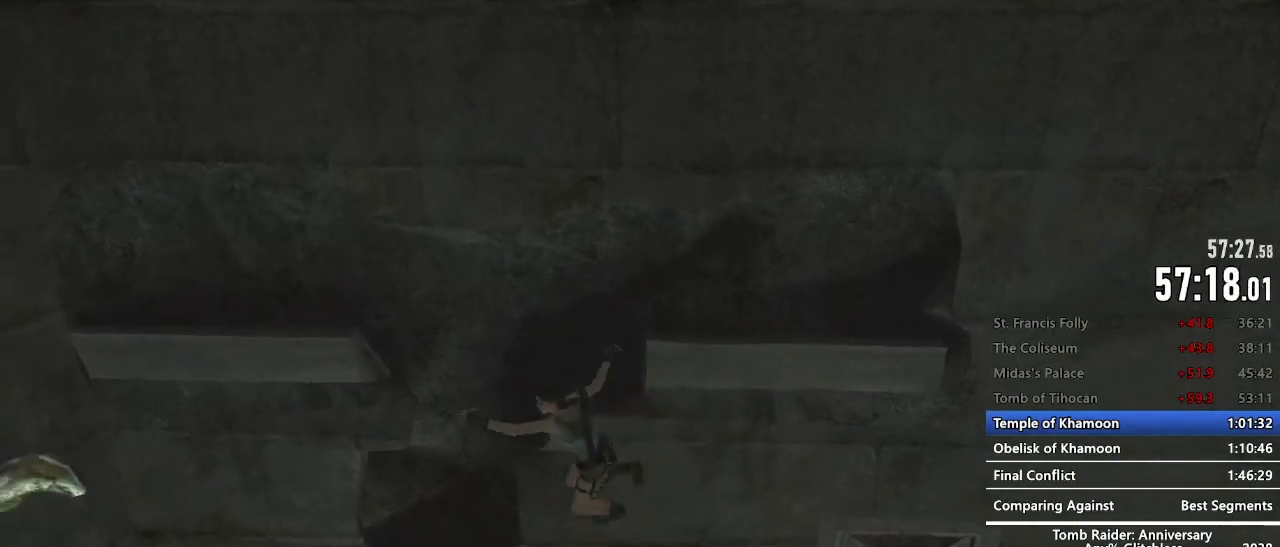
{"keys": ["s"], "mouse": [], "events": [[150, "s", "down"], [400, "space", "down"], [484, "space", "up"]]}
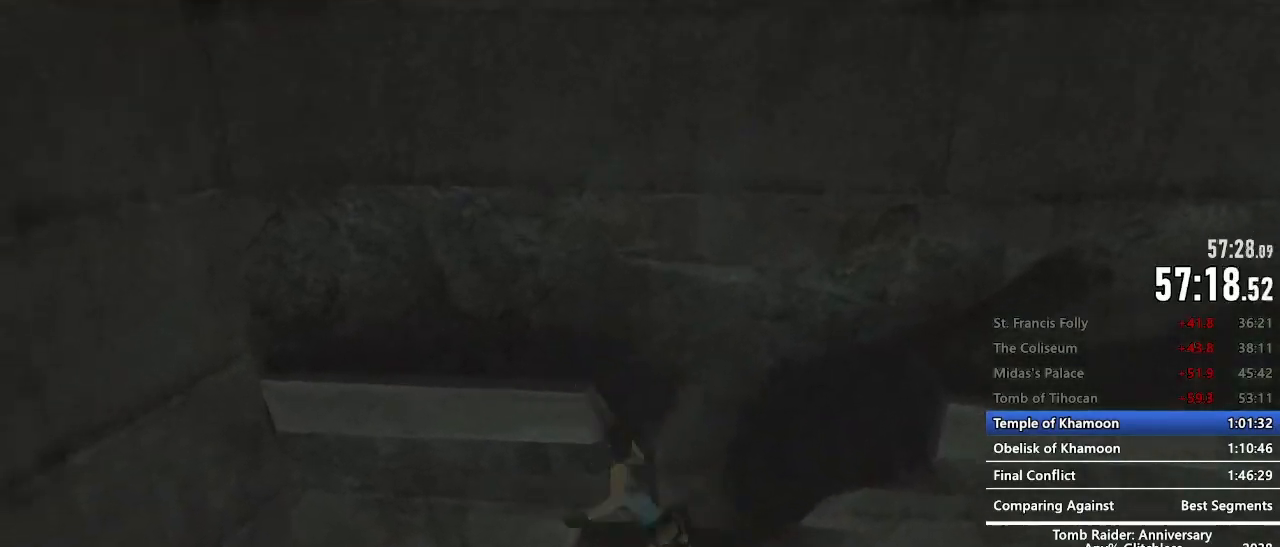
{"keys": ["s"], "mouse": [], "events": [[67, "space", "down"], [167, "space", "up"], [217, "space", "down"], [350, "space", "up"], [450, "space", "down"], [500, "space", "up"]]}
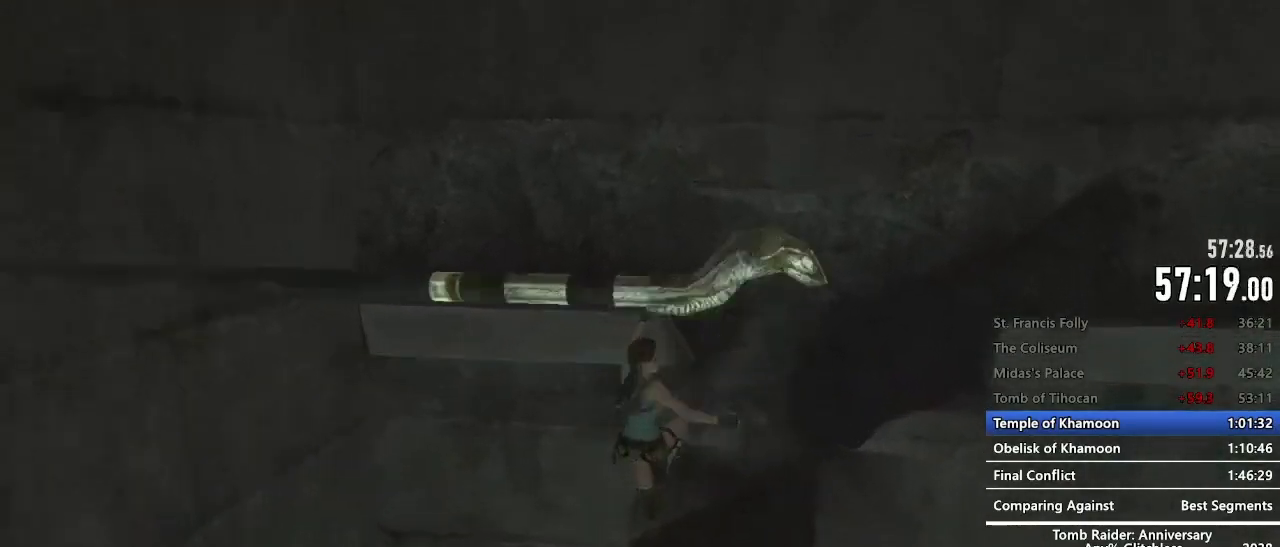
{"keys": ["z"], "mouse": [], "events": [[34, "space", "down"], [134, "space", "up"], [267, "s", "up"], [367, "z", "down"]]}